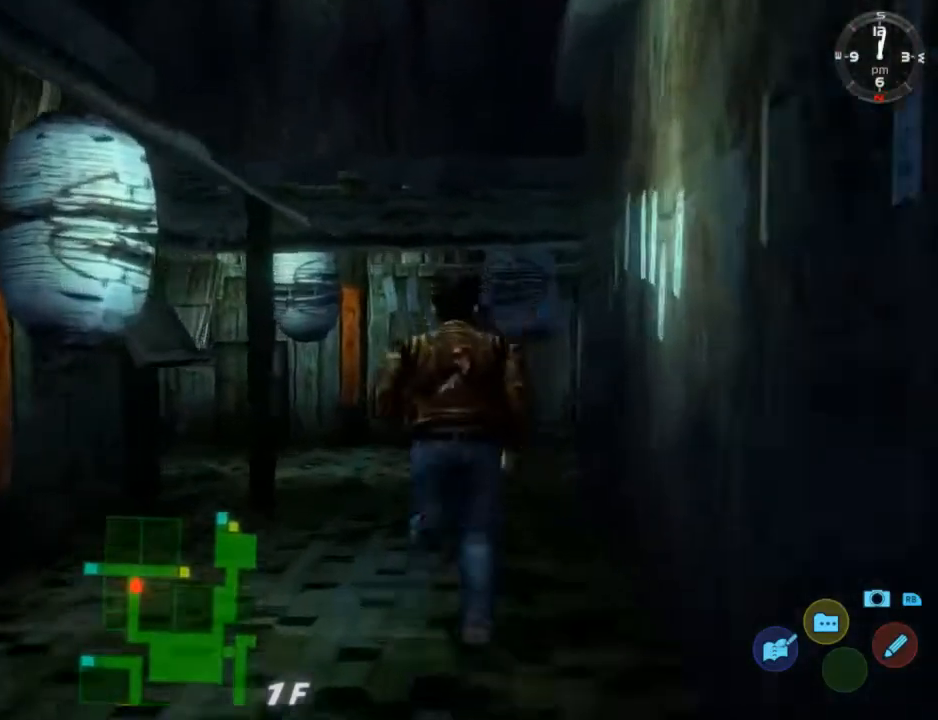
Gameplay with a controller (Xbox layout); each line is a JSON object with the inputs held at the frame after it. "events" lists button and stick changes between this image and that frame as [ms after this image, input, new state], when the widget could be followed in between. Not read: SHARE.
{"buttons": ["L2", "DPAD_DOWN", "DPAD_LEFT"], "left_stick": "center", "right_stick": "center", "events": [[267, "DPAD_DOWN", "down"], [300, "DPAD_LEFT", "down"]]}
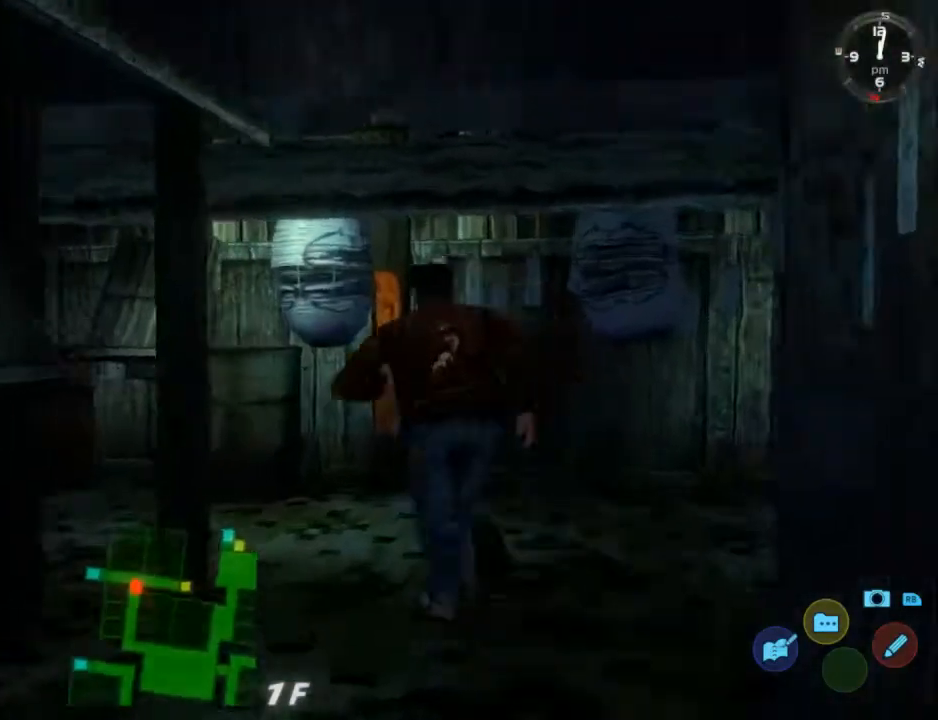
{"buttons": ["L2"], "left_stick": "center", "right_stick": "center", "events": [[133, "DPAD_DOWN", "up"], [133, "DPAD_LEFT", "up"], [300, "DPAD_DOWN", "down"], [300, "DPAD_LEFT", "down"], [500, "DPAD_DOWN", "up"], [500, "DPAD_LEFT", "up"]]}
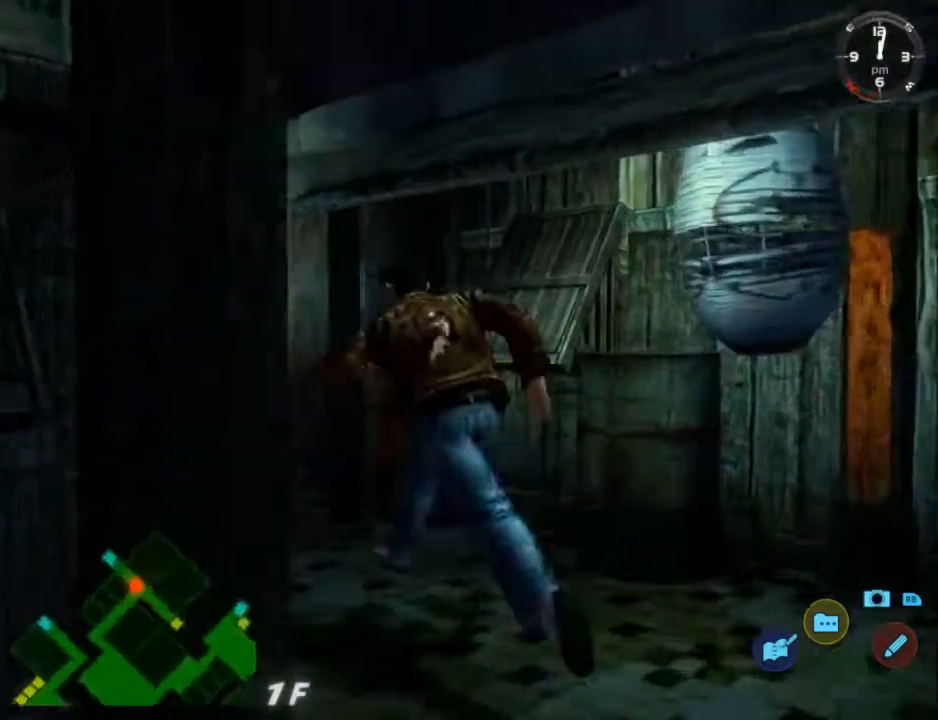
{"buttons": ["L2"], "left_stick": "center", "right_stick": "center", "events": [[300, "DPAD_RIGHT", "down"], [433, "DPAD_RIGHT", "up"]]}
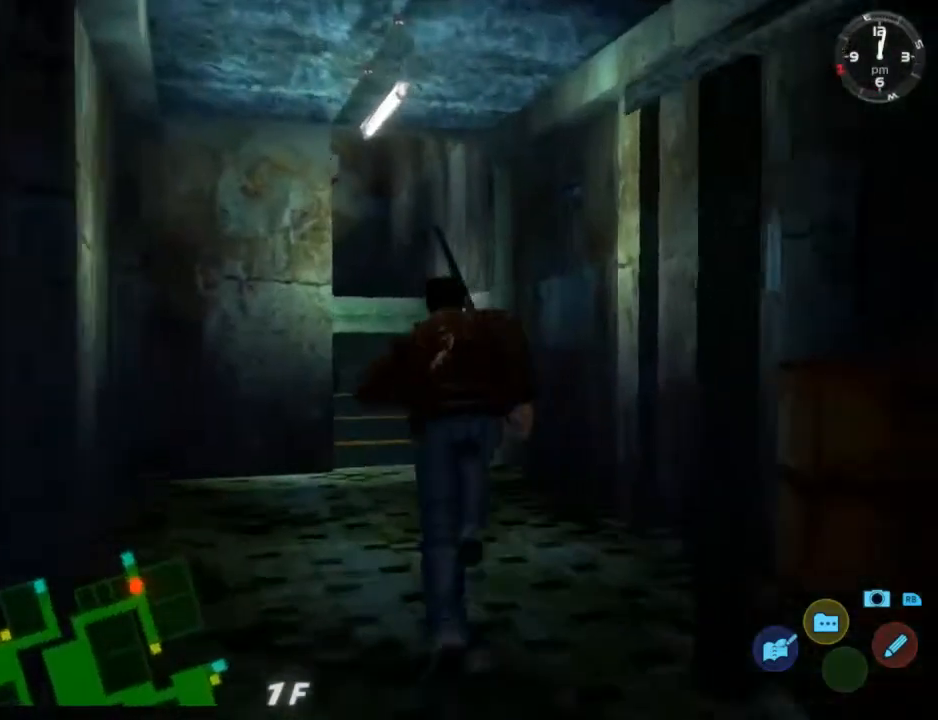
{"buttons": ["L2"], "left_stick": "center", "right_stick": "center", "events": []}
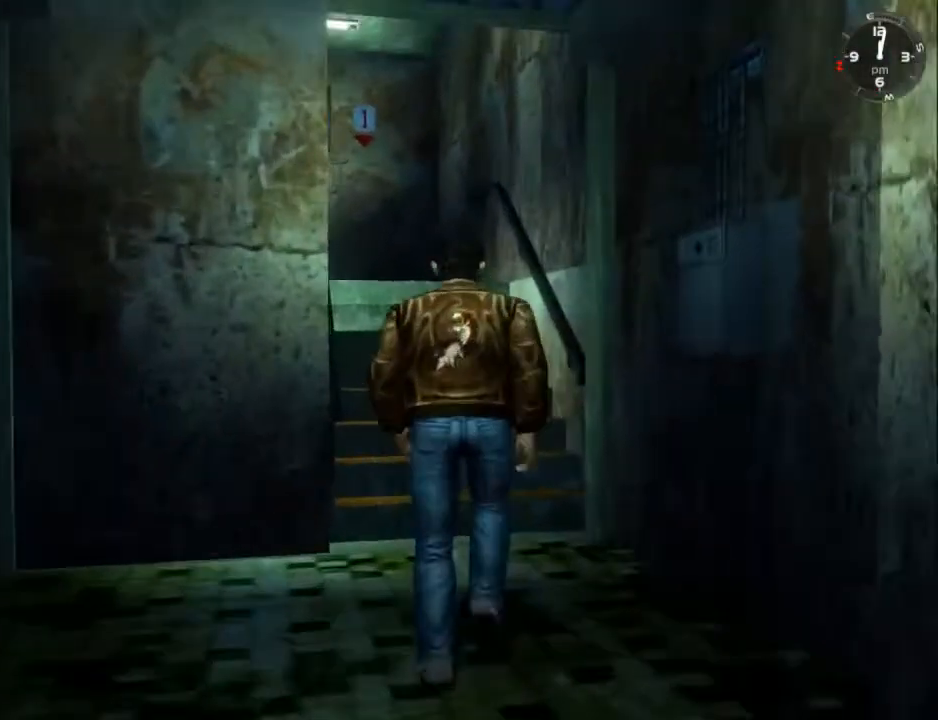
{"buttons": ["L2"], "left_stick": "center", "right_stick": "center", "events": []}
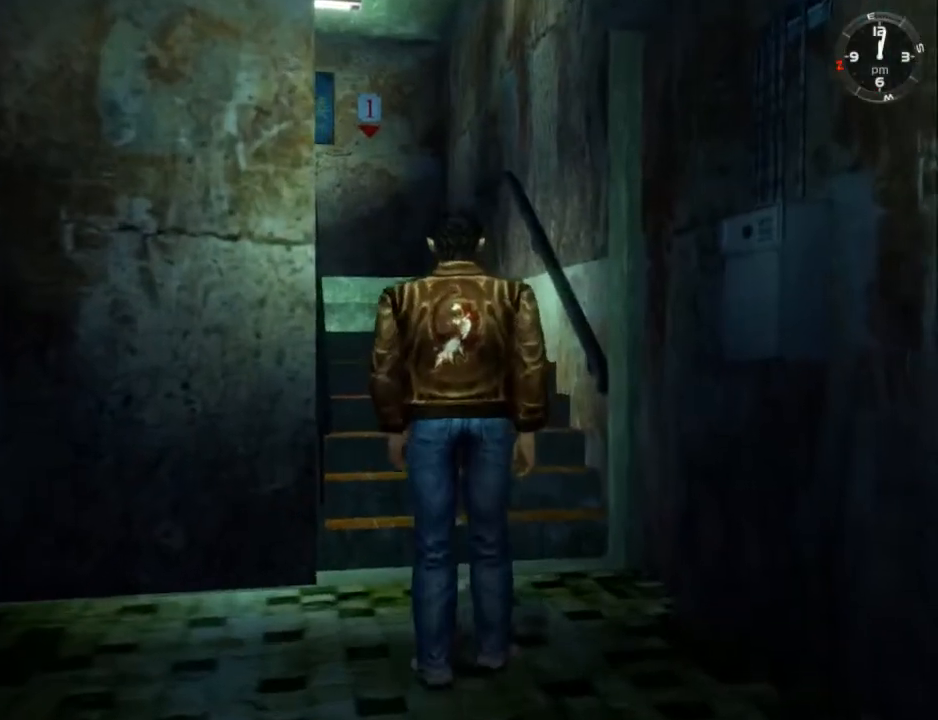
{"buttons": ["L2"], "left_stick": "center", "right_stick": "center", "events": [[200, "B", "down"], [300, "B", "up"], [367, "B", "down"], [433, "B", "up"]]}
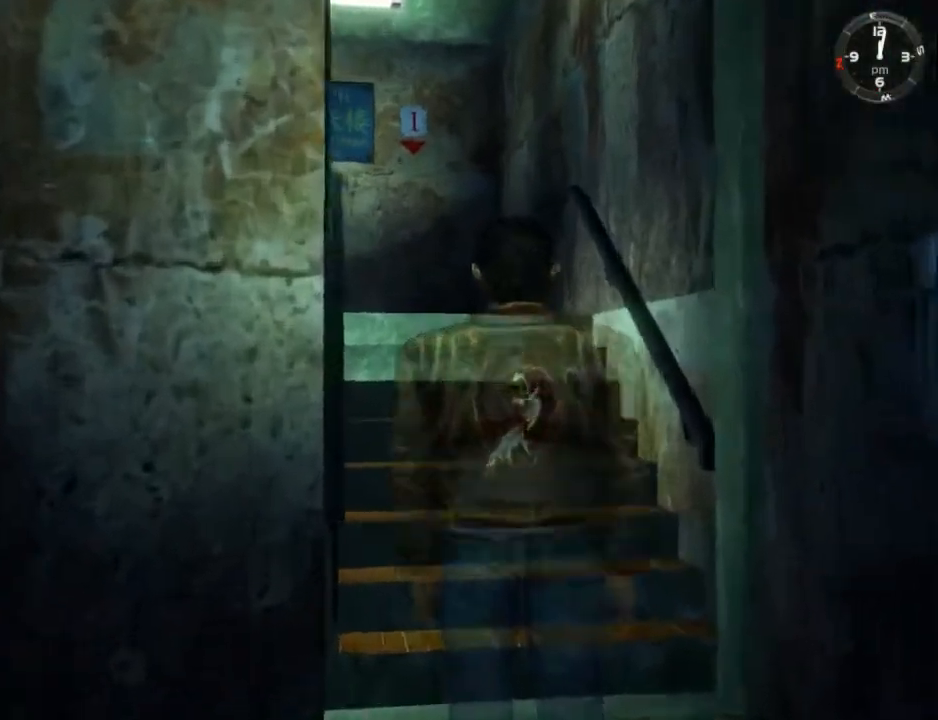
{"buttons": ["B", "L2"], "left_stick": "center", "right_stick": "center", "events": [[33, "B", "down"], [67, "B", "up"], [200, "B", "down"], [267, "B", "up"], [333, "B", "down"], [400, "B", "up"], [500, "B", "down"]]}
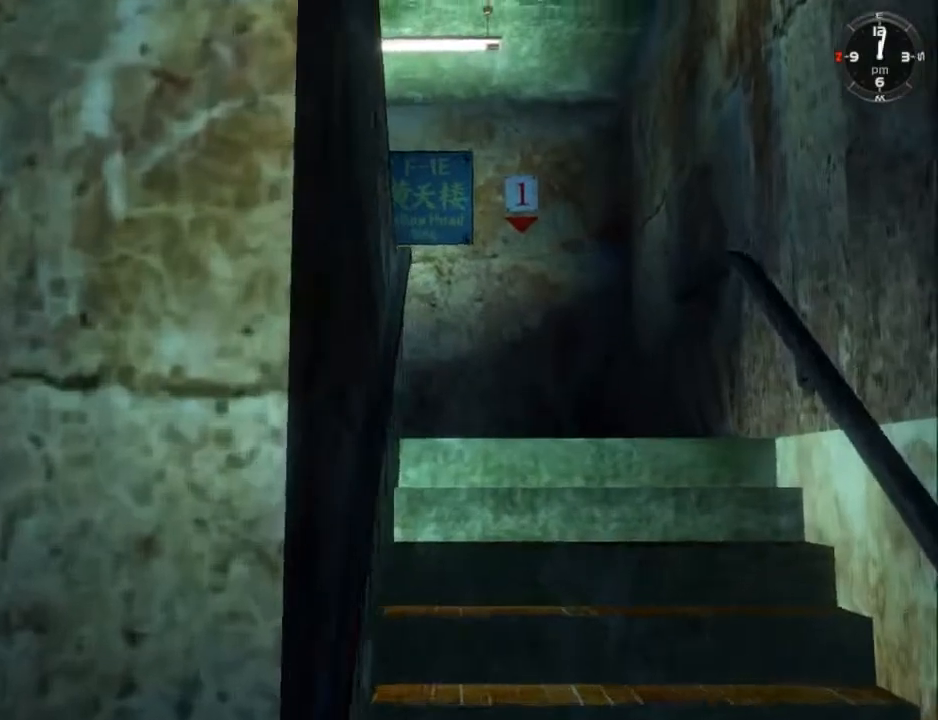
{"buttons": ["B", "L2"], "left_stick": "center", "right_stick": "center", "events": [[67, "B", "up"], [133, "B", "down"], [200, "B", "up"], [300, "B", "down"], [367, "B", "up"], [467, "B", "down"]]}
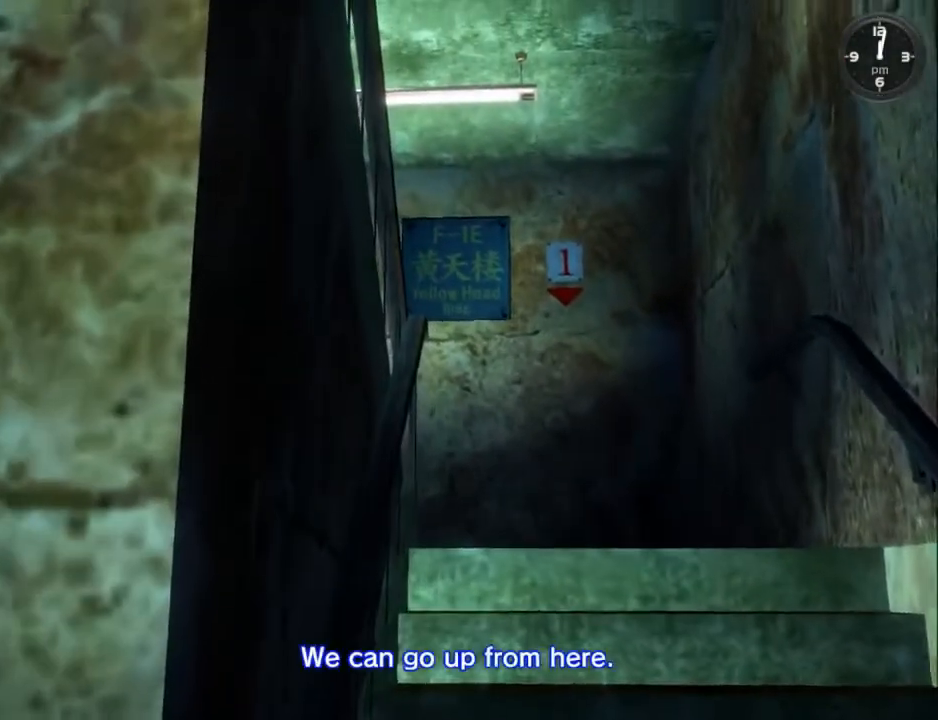
{"buttons": ["L2"], "left_stick": "center", "right_stick": "center", "events": [[33, "B", "up"], [100, "B", "down"], [167, "B", "up"], [300, "B", "down"], [367, "B", "up"], [433, "B", "down"], [500, "B", "up"]]}
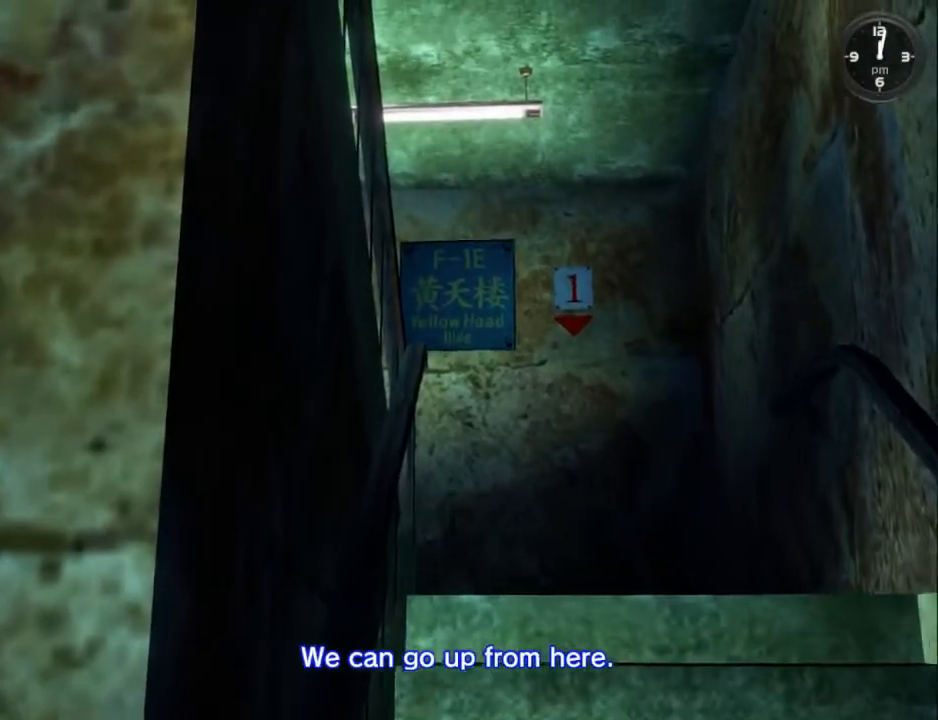
{"buttons": ["L2"], "left_stick": "center", "right_stick": "center", "events": [[100, "B", "down"], [167, "B", "up"], [267, "B", "down"], [300, "B", "up"], [400, "B", "down"], [467, "B", "up"]]}
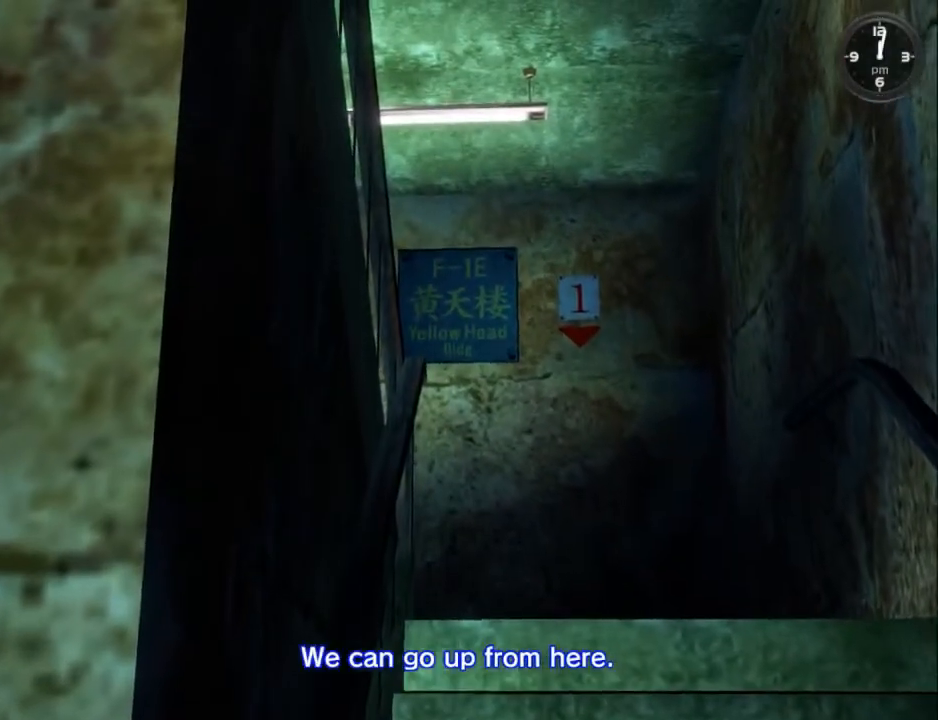
{"buttons": ["L2"], "left_stick": "center", "right_stick": "center", "events": []}
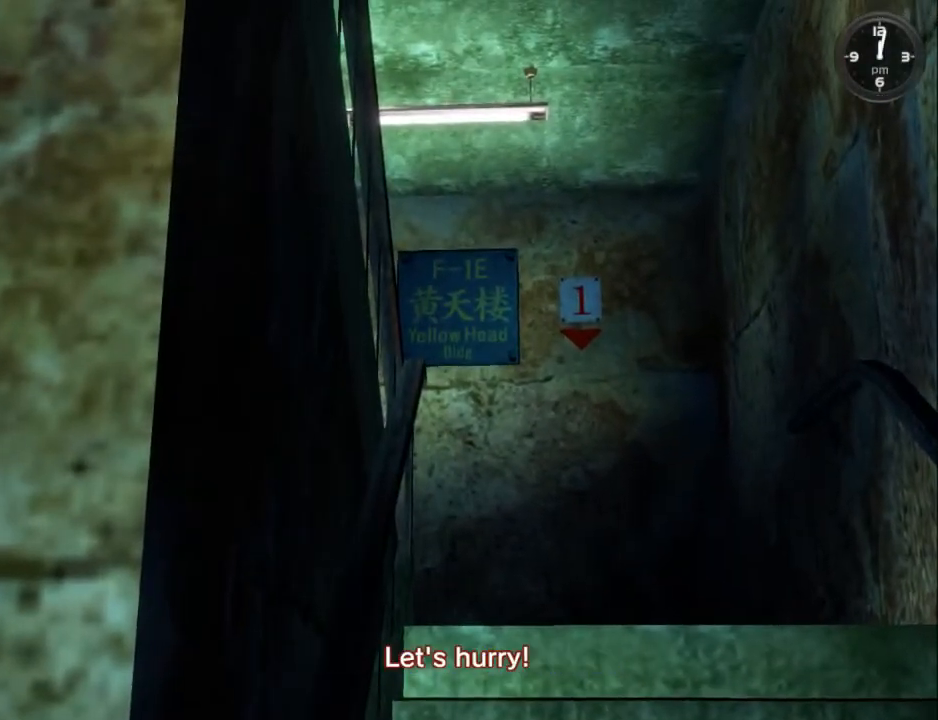
{"buttons": ["L2"], "left_stick": "center", "right_stick": "center", "events": []}
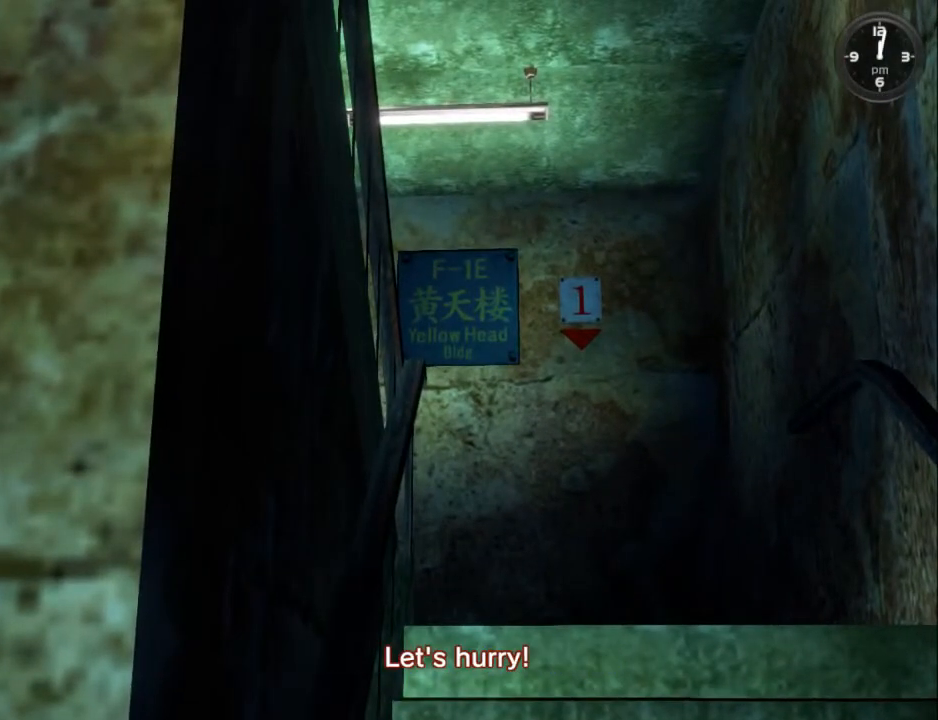
{"buttons": ["L2"], "left_stick": "center", "right_stick": "center", "events": []}
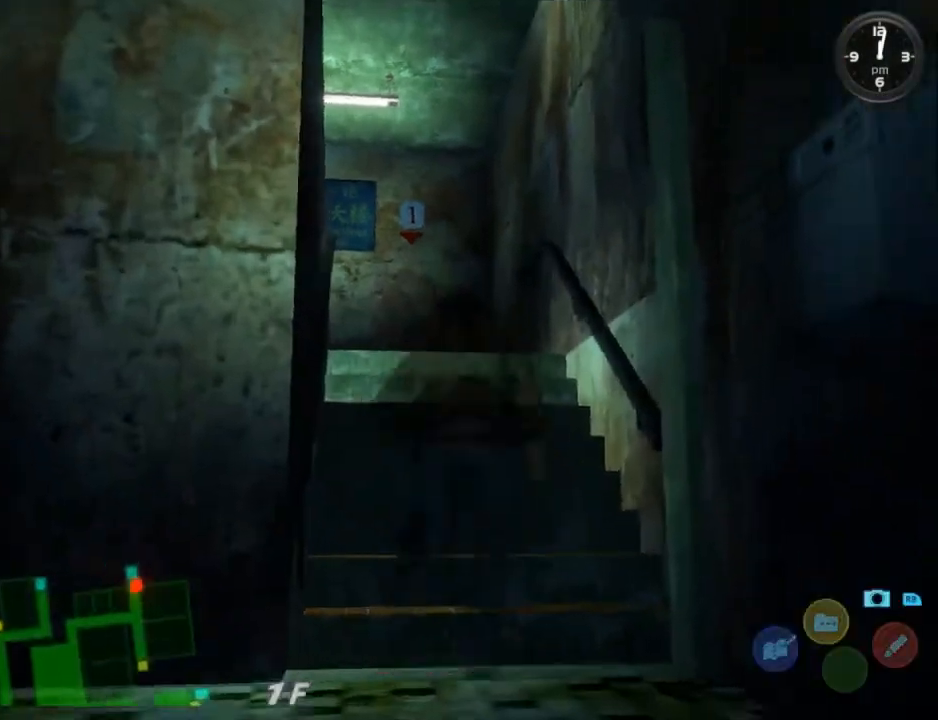
{"buttons": ["L2", "DPAD_DOWN", "DPAD_LEFT"], "left_stick": "center", "right_stick": "center", "events": [[300, "DPAD_LEFT", "down"], [333, "DPAD_DOWN", "down"]]}
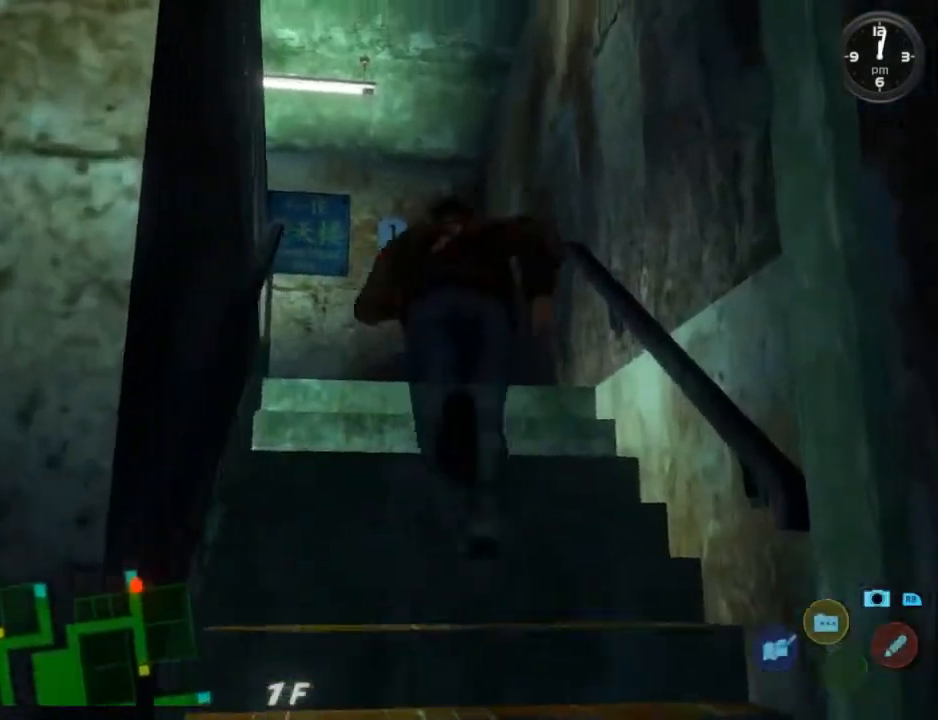
{"buttons": ["L2", "DPAD_DOWN", "DPAD_LEFT"], "left_stick": "center", "right_stick": "center", "events": []}
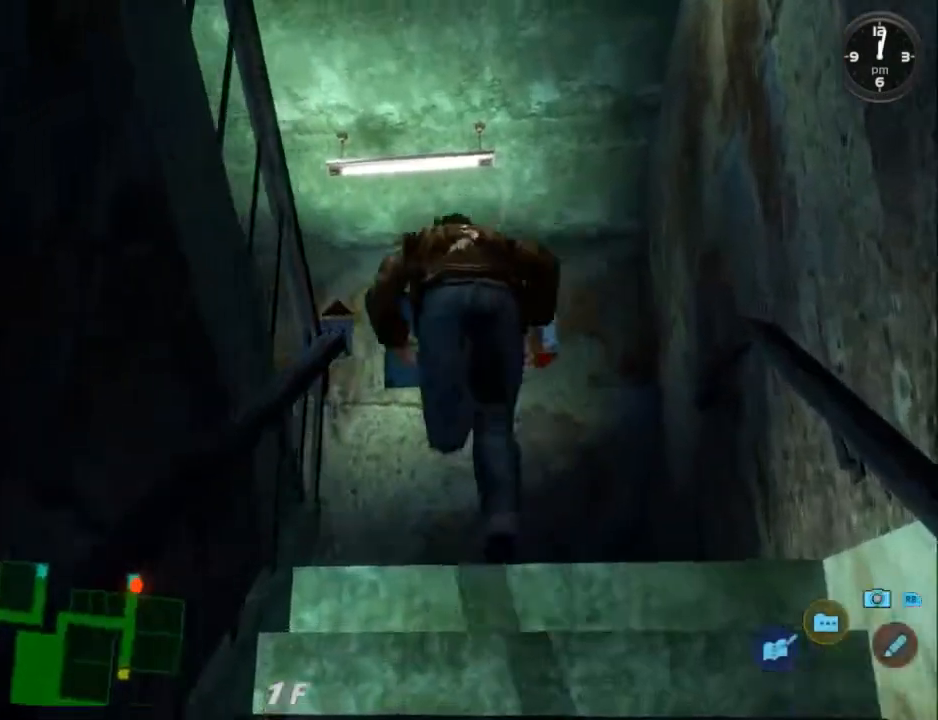
{"buttons": ["L2", "DPAD_DOWN", "DPAD_LEFT"], "left_stick": "center", "right_stick": "center", "events": []}
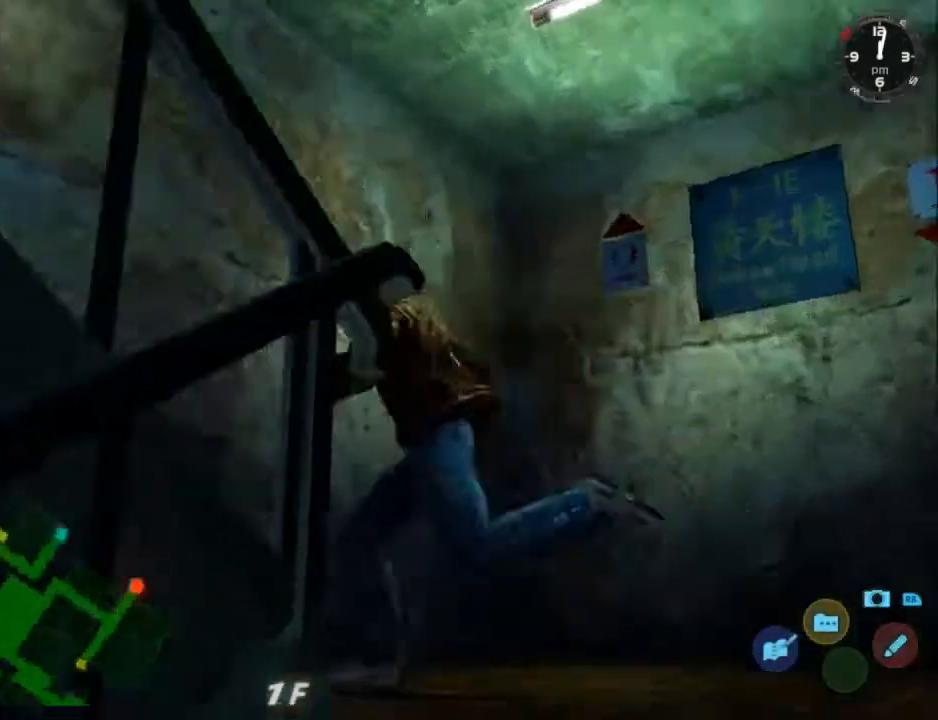
{"buttons": ["L2", "DPAD_DOWN", "DPAD_LEFT"], "left_stick": "center", "right_stick": "center", "events": []}
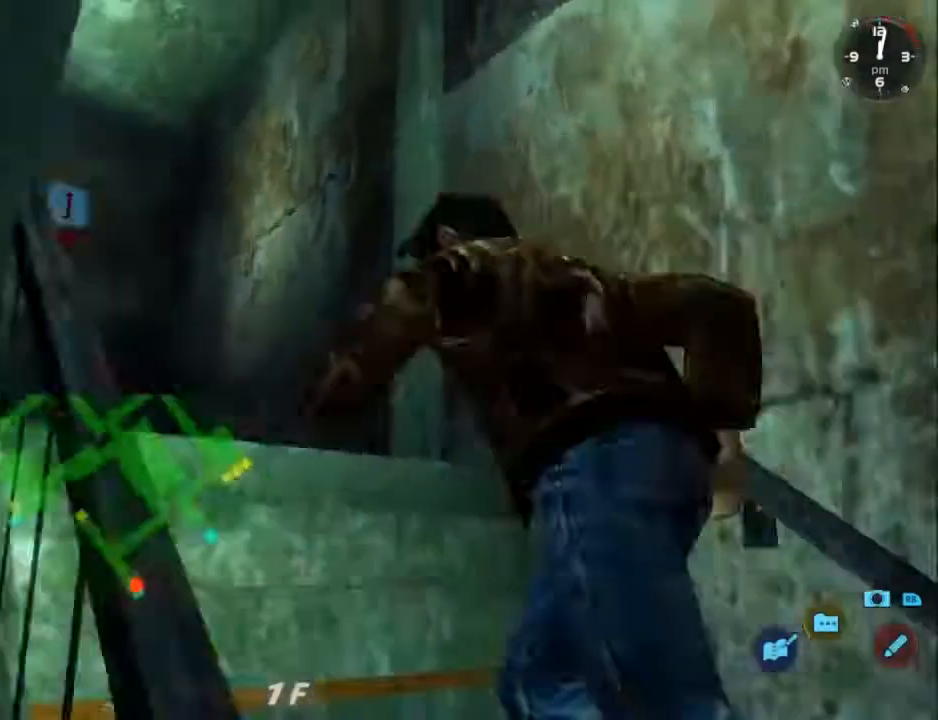
{"buttons": ["L2", "DPAD_DOWN", "DPAD_LEFT"], "left_stick": "center", "right_stick": "center", "events": []}
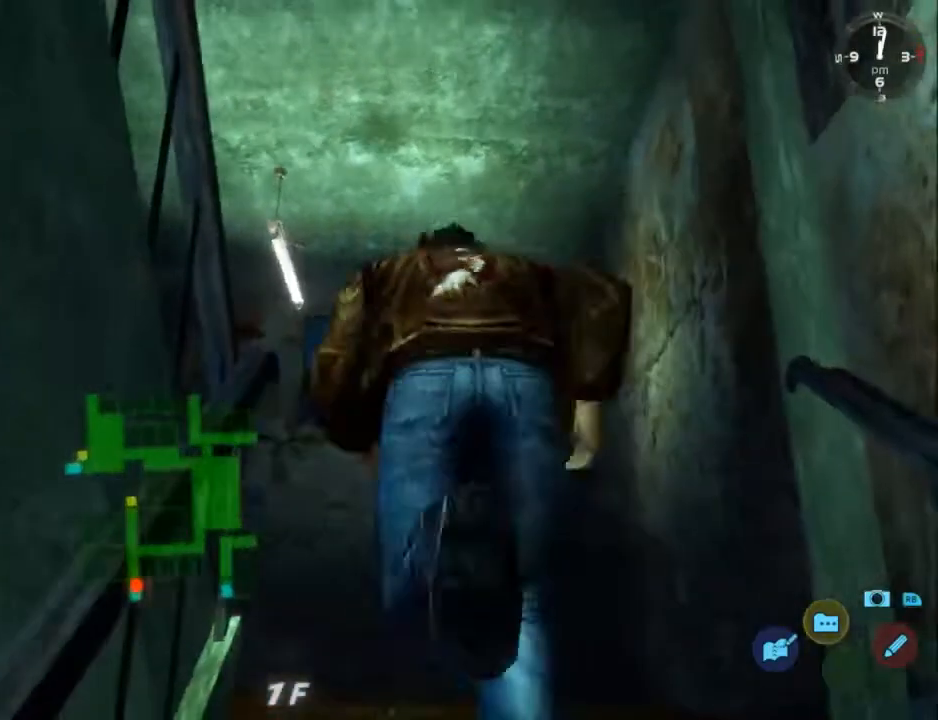
{"buttons": ["L2", "DPAD_DOWN", "DPAD_LEFT"], "left_stick": "center", "right_stick": "center", "events": []}
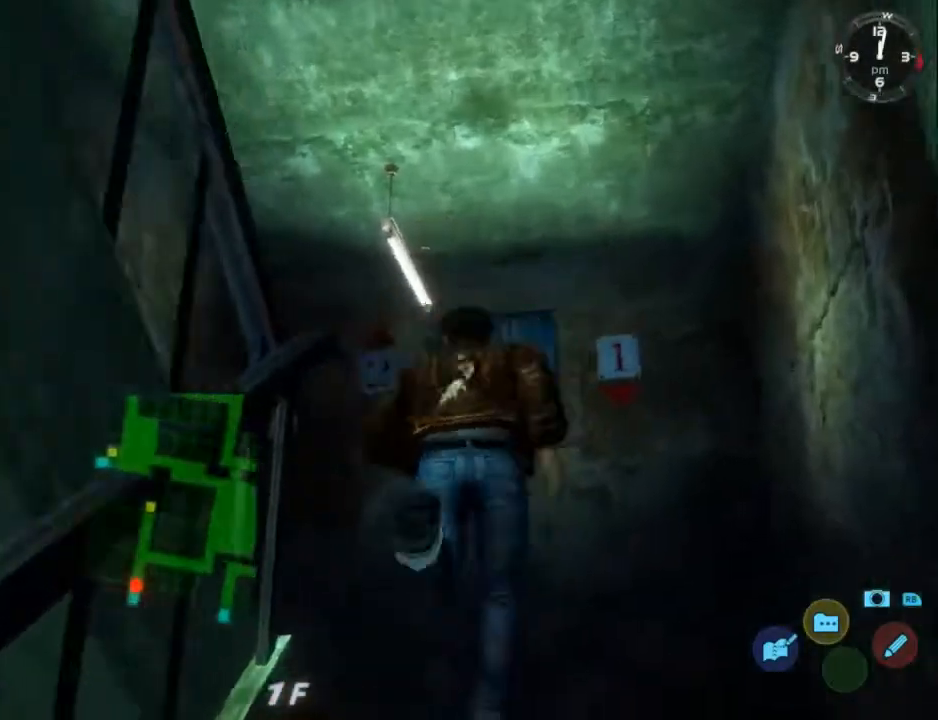
{"buttons": ["L2", "DPAD_DOWN", "DPAD_LEFT"], "left_stick": "center", "right_stick": "center", "events": []}
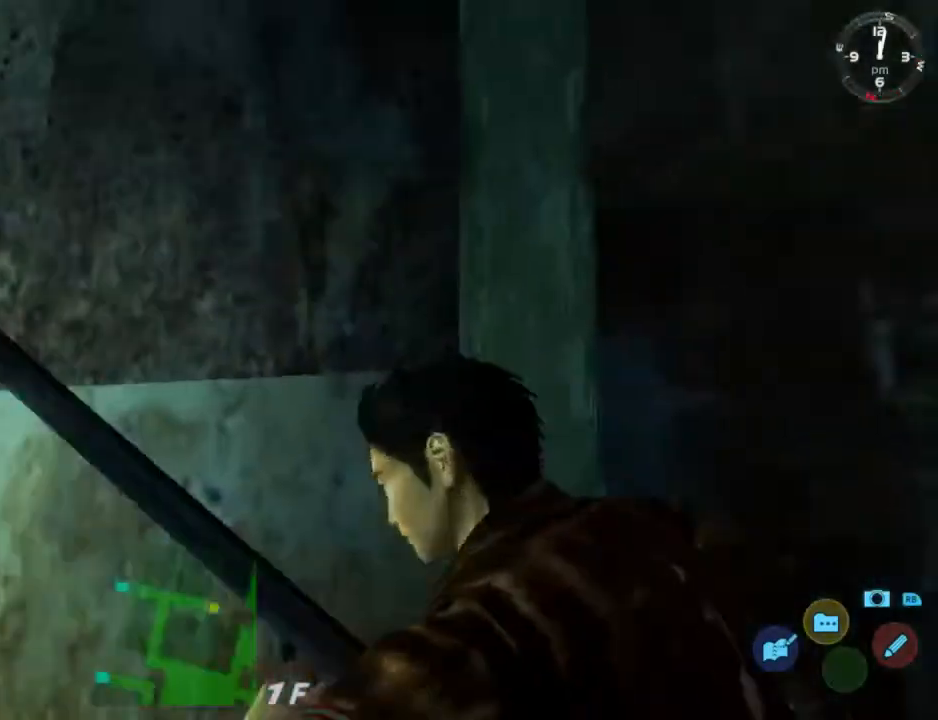
{"buttons": ["L2", "DPAD_DOWN", "DPAD_LEFT"], "left_stick": "center", "right_stick": "center", "events": []}
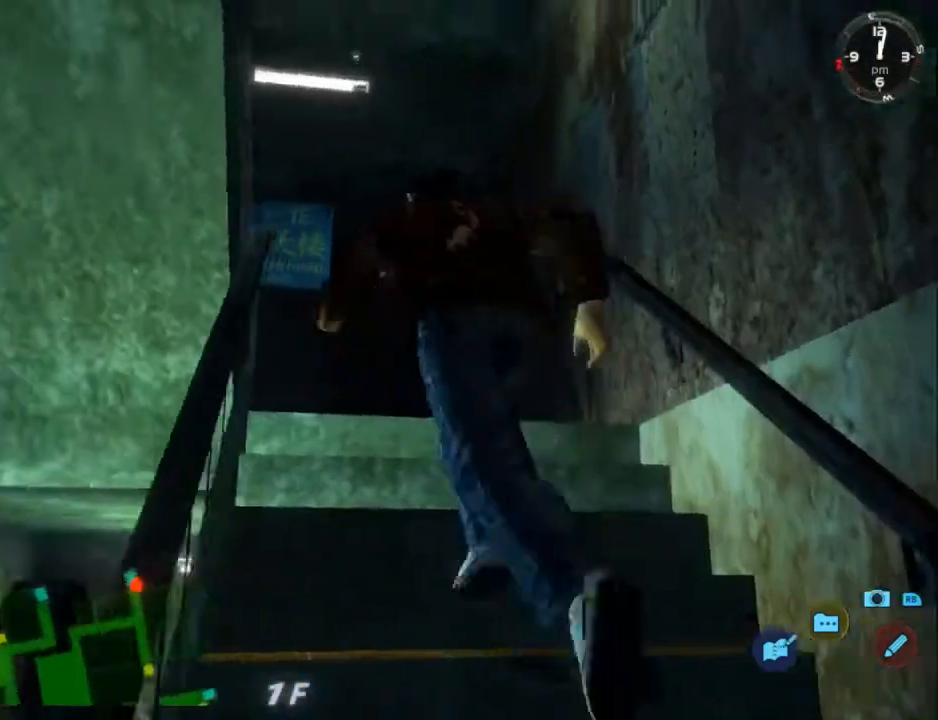
{"buttons": ["L2", "DPAD_DOWN", "DPAD_LEFT"], "left_stick": "center", "right_stick": "center", "events": []}
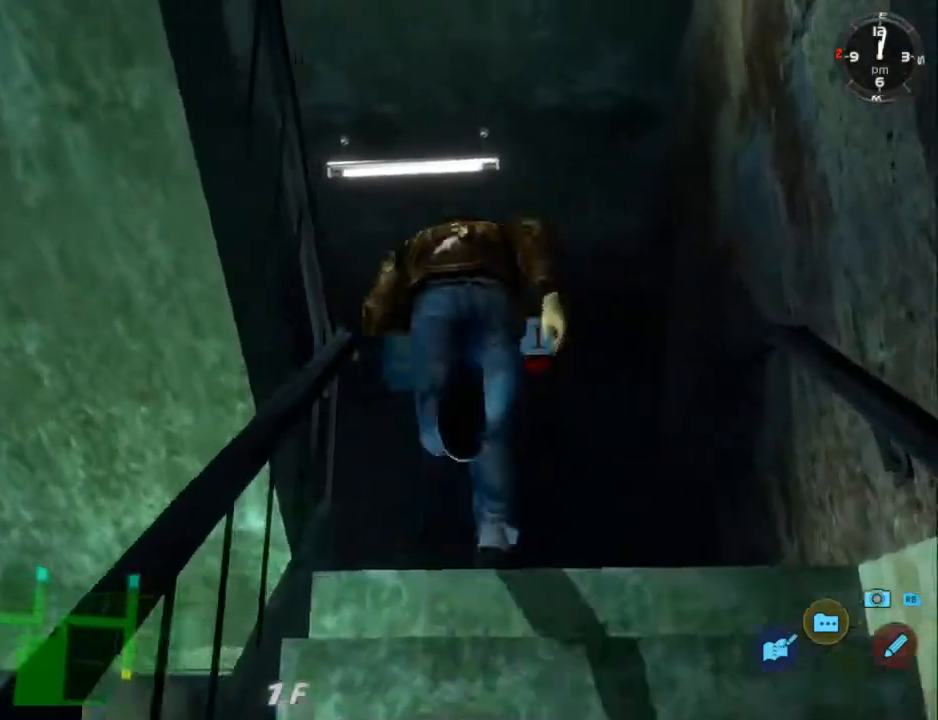
{"buttons": ["L2", "DPAD_DOWN", "DPAD_LEFT"], "left_stick": "center", "right_stick": "center", "events": []}
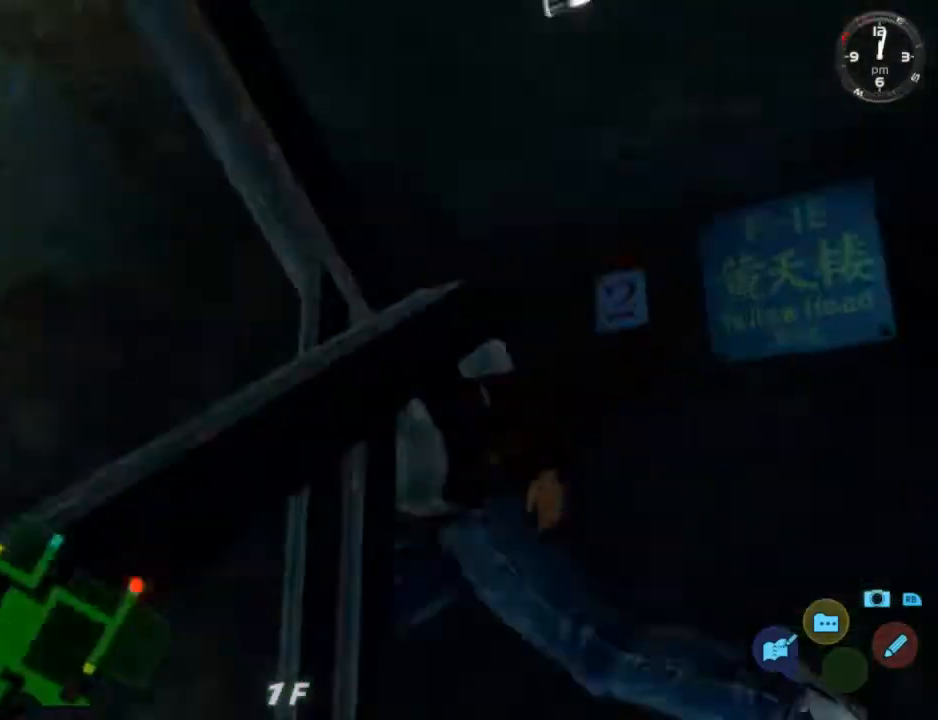
{"buttons": ["L2"], "left_stick": "center", "right_stick": "center", "events": [[267, "DPAD_DOWN", "up"], [267, "DPAD_LEFT", "up"]]}
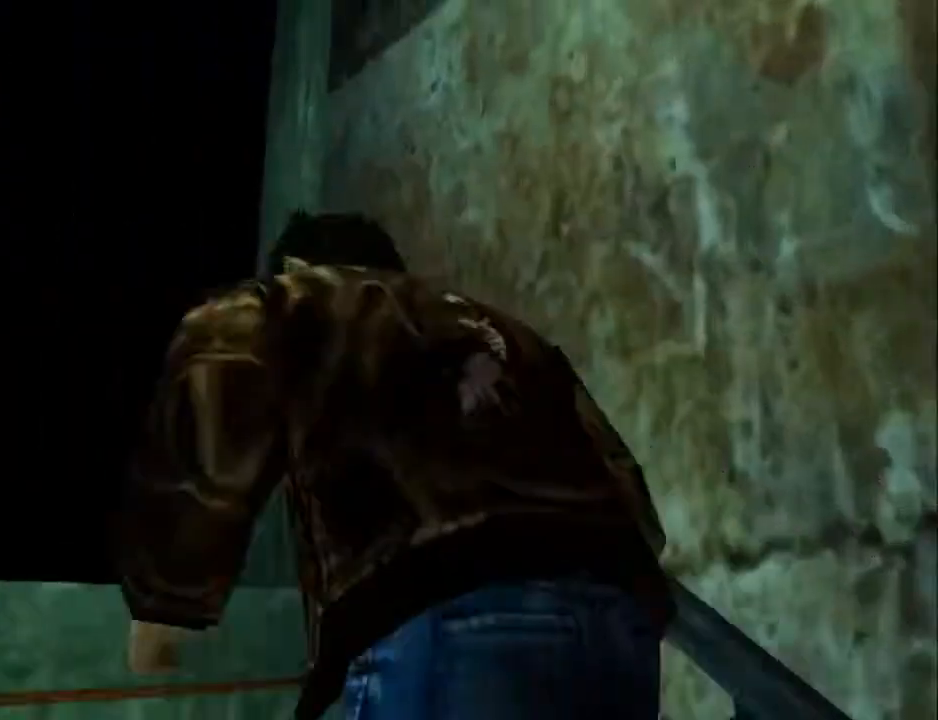
{"buttons": ["L2"], "left_stick": "center", "right_stick": "center", "events": []}
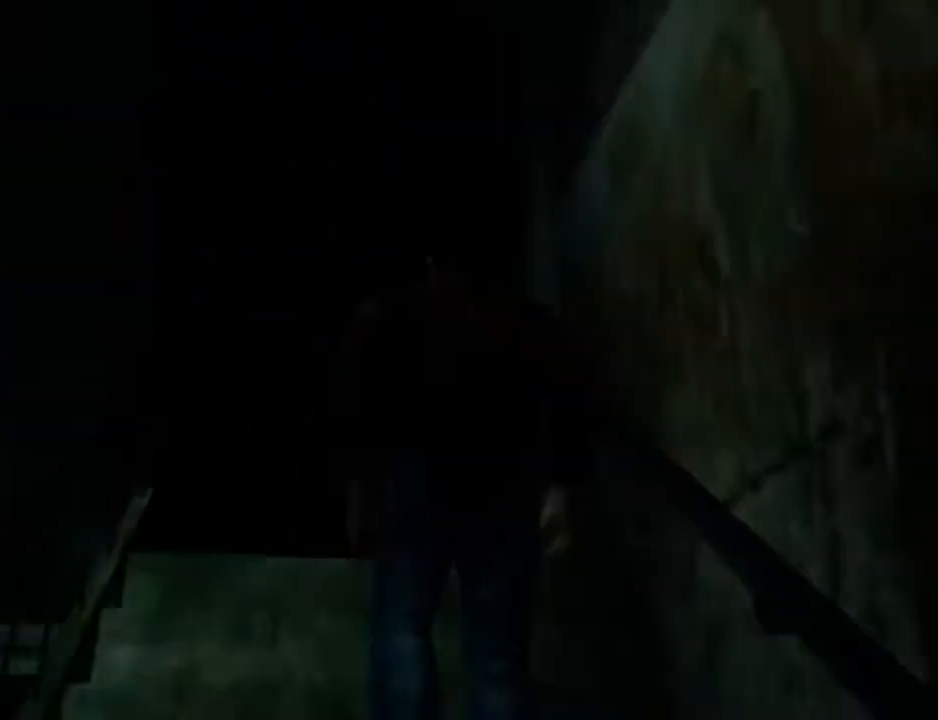
{"buttons": ["L2"], "left_stick": "center", "right_stick": "center", "events": []}
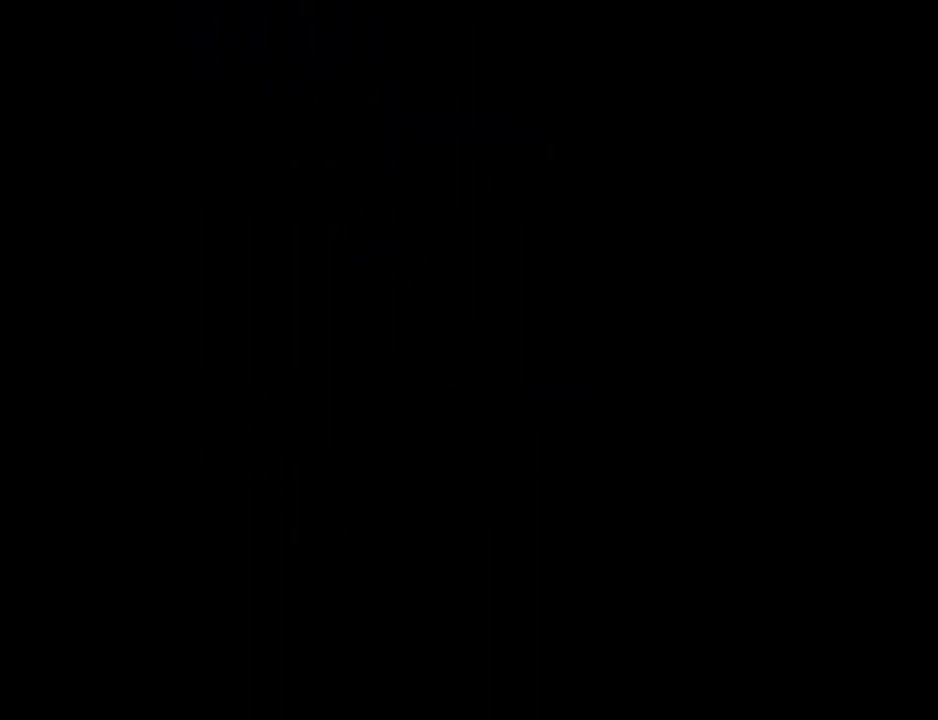
{"buttons": ["L2"], "left_stick": "center", "right_stick": "center", "events": []}
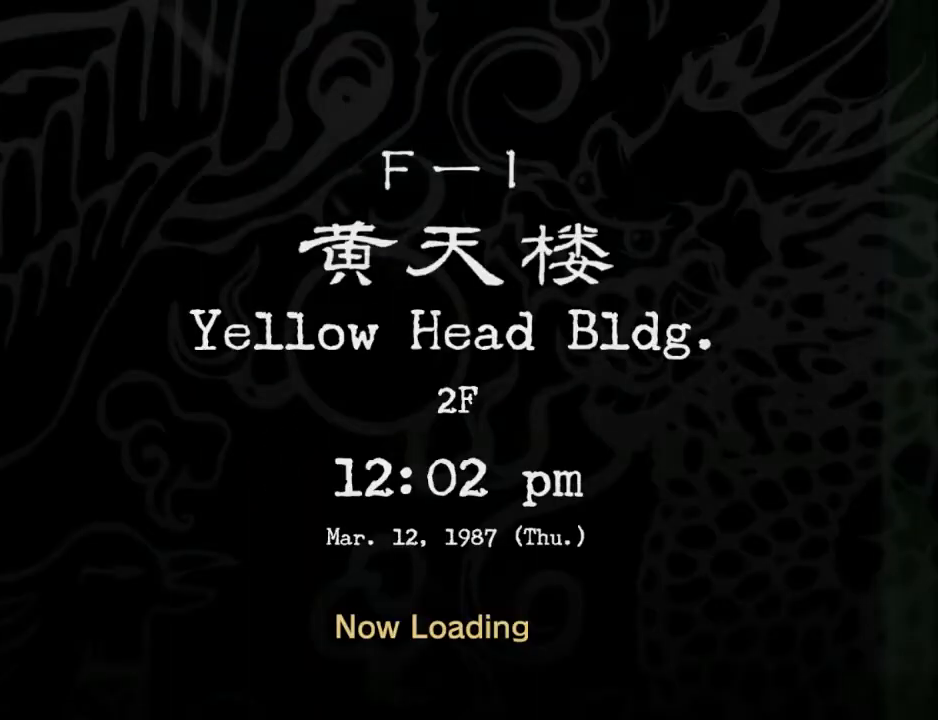
{"buttons": ["L2"], "left_stick": "center", "right_stick": "center", "events": []}
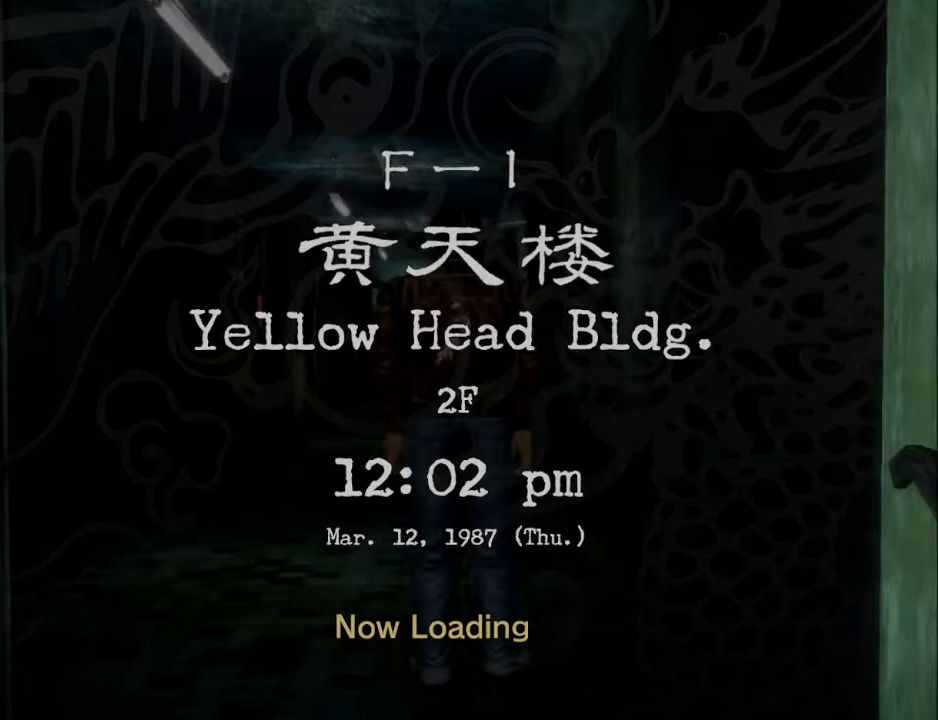
{"buttons": ["L2"], "left_stick": "center", "right_stick": "center", "events": []}